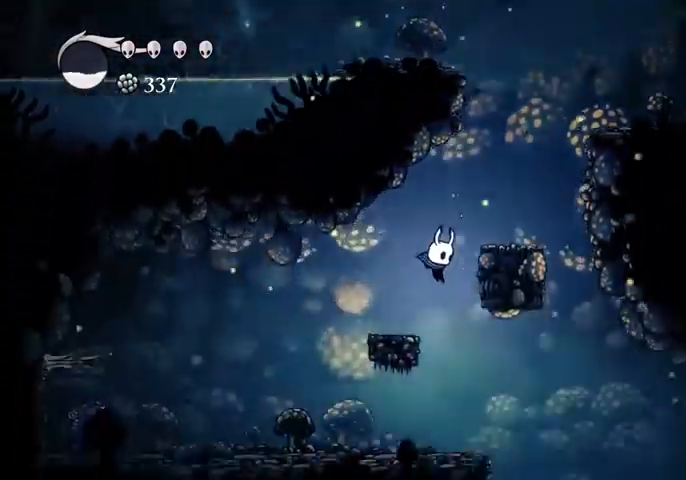
Gameplay with keyboard; each line is a JSON object with the keys held at the frame after it. "events" lists presses ("down") and releases ("up") of "cast", "dash", "dnail", "down", "escape", "focus", "inv", "jump", "left", "nail", "right", "sdsh" and "up" between this image and that frame as [ms after this image, input, new state], when the widget could be followed in between. No other keys are recorded. Mouse input is not recorded. Key names are as the overlay labels them; some are game actions (e.g. jump) rather than physical keys.
{"keys": ["down", "left"], "events": [[367, "down", "down"], [367, "left", "down"], [367, "right", "up"]]}
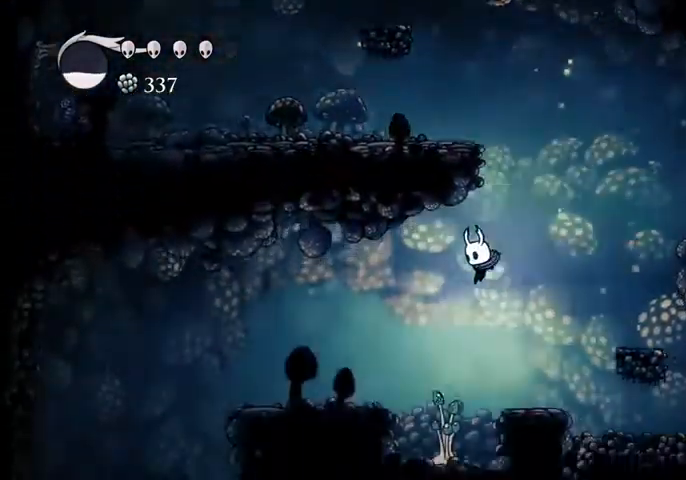
{"keys": ["left"], "events": [[67, "nail", "down"], [100, "dash", "down"], [167, "nail", "up"], [200, "dash", "up"], [233, "down", "up"]]}
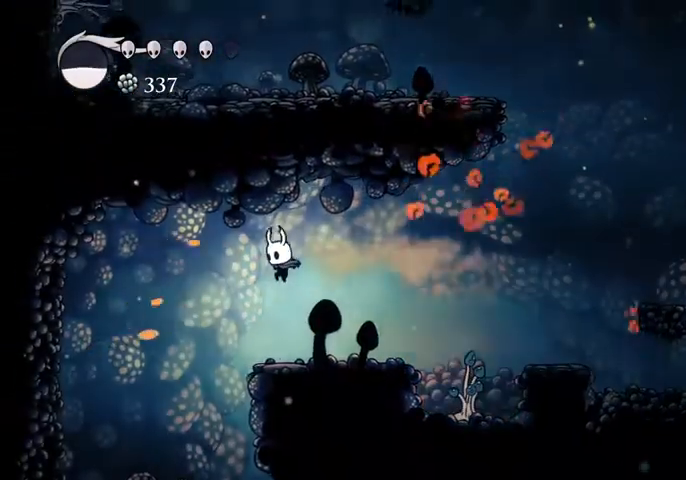
{"keys": ["left"], "events": []}
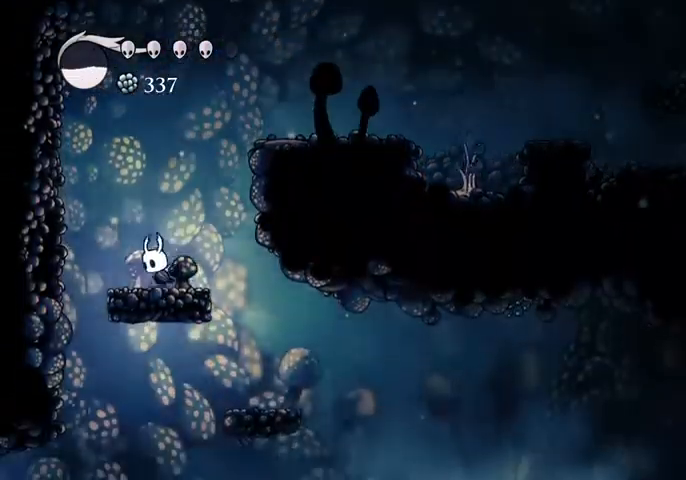
{"keys": [], "events": [[33, "jump", "down"], [133, "jump", "up"], [333, "left", "up"]]}
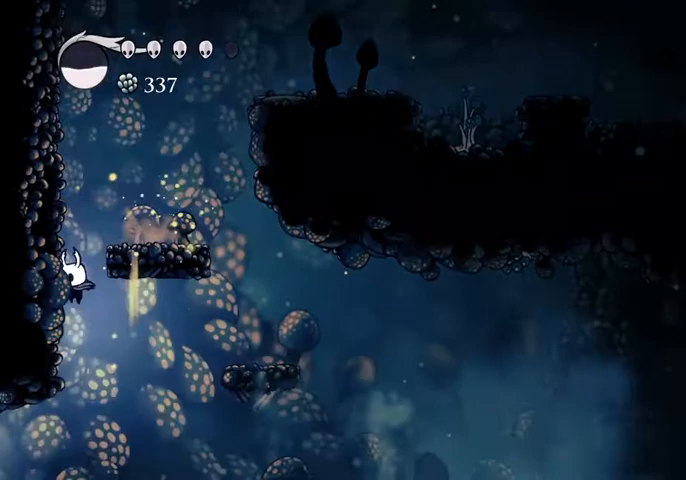
{"keys": ["left"], "events": [[200, "left", "down"], [233, "dash", "down"], [333, "dash", "up"]]}
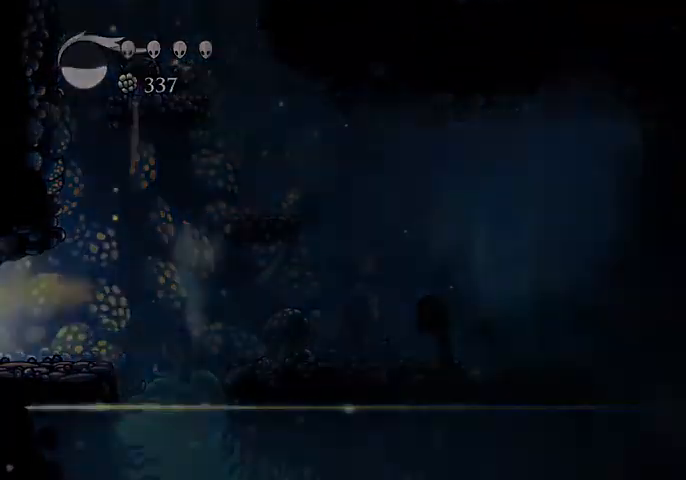
{"keys": ["left"], "events": []}
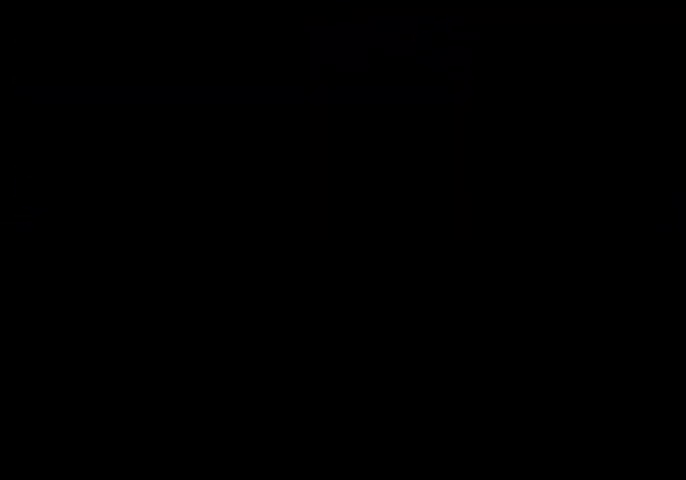
{"keys": ["left"], "events": [[233, "dash", "down"], [267, "dash", "up"], [367, "dash", "down"], [433, "dash", "up"], [467, "dash", "down"], [500, "dash", "up"]]}
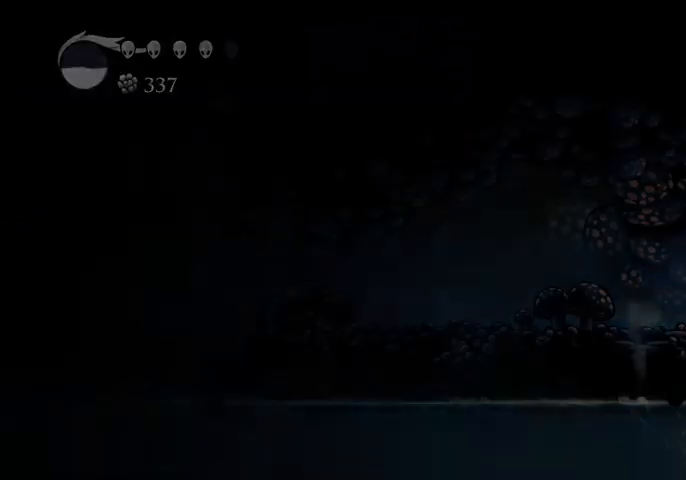
{"keys": ["left"], "events": [[200, "dash", "down"], [233, "dash", "up"], [267, "dash", "down"], [333, "dash", "up"], [433, "dash", "down"], [467, "dash", "up"]]}
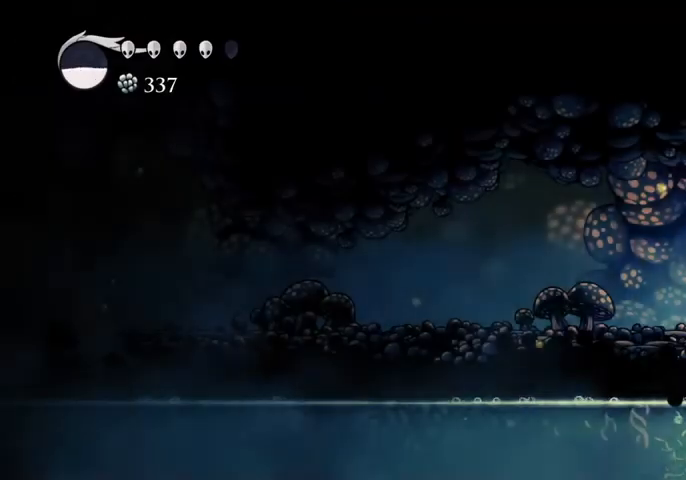
{"keys": ["left"], "events": [[33, "dash", "down"], [133, "dash", "up"], [167, "dash", "down"], [200, "dash", "up"]]}
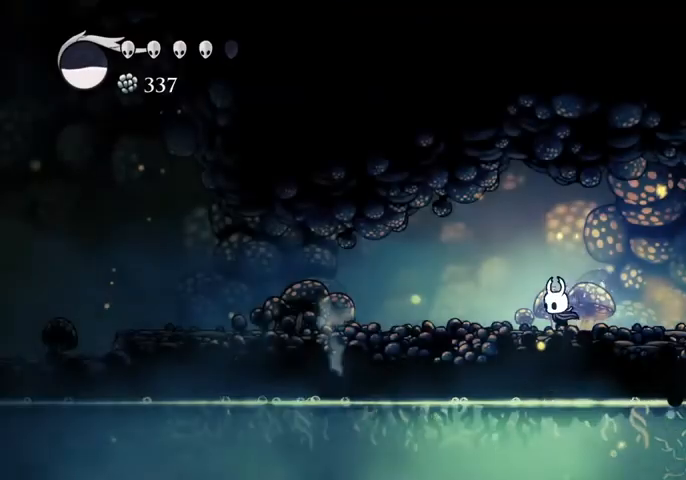
{"keys": ["left"], "events": [[100, "dash", "down"], [233, "dash", "up"]]}
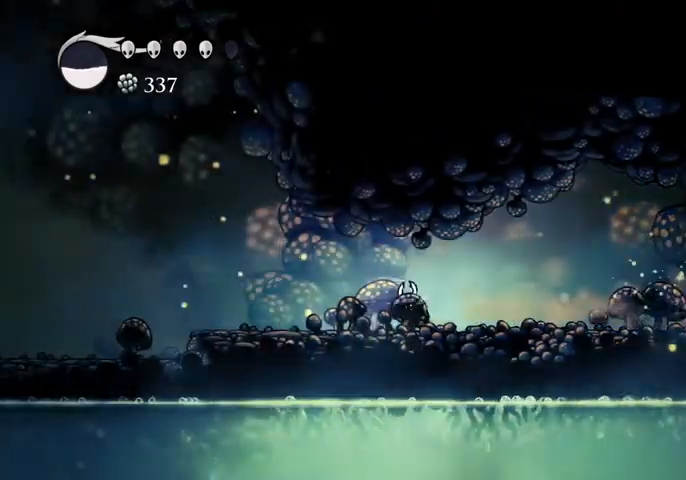
{"keys": ["left"], "events": [[200, "dash", "down"], [333, "dash", "up"]]}
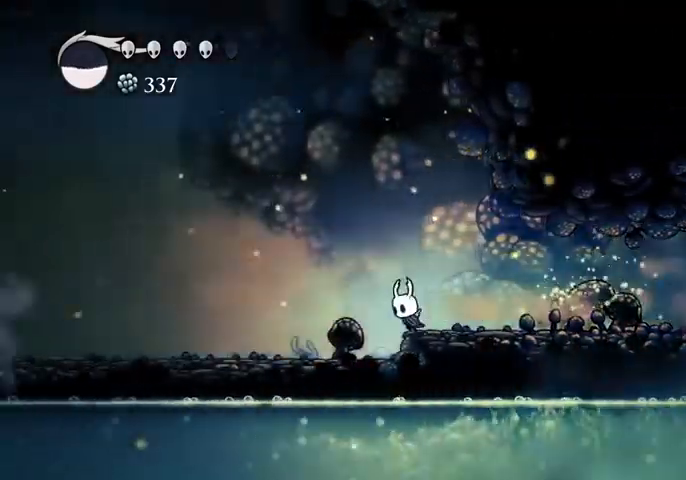
{"keys": ["left"], "events": [[300, "dash", "down"], [433, "dash", "up"]]}
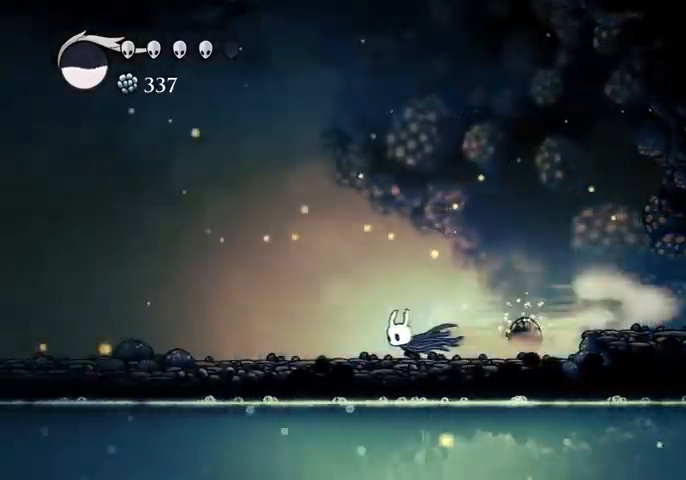
{"keys": ["left"], "events": [[400, "dash", "down"], [500, "dash", "up"]]}
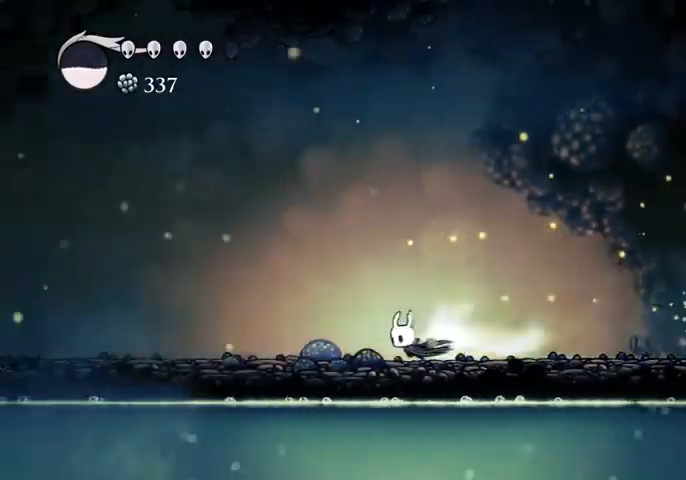
{"keys": ["dash", "left"], "events": [[467, "dash", "down"]]}
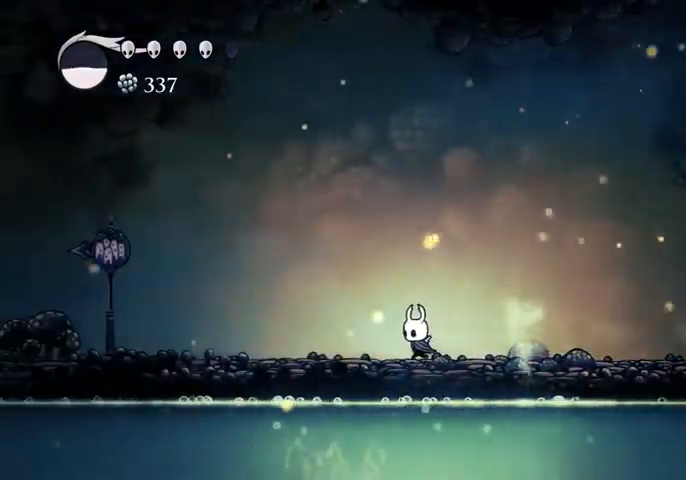
{"keys": ["left"], "events": [[133, "dash", "up"]]}
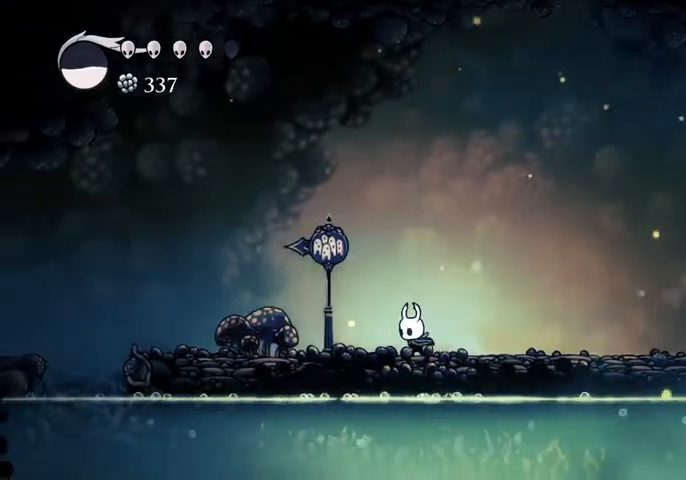
{"keys": ["left"], "events": [[100, "dash", "down"], [233, "dash", "up"]]}
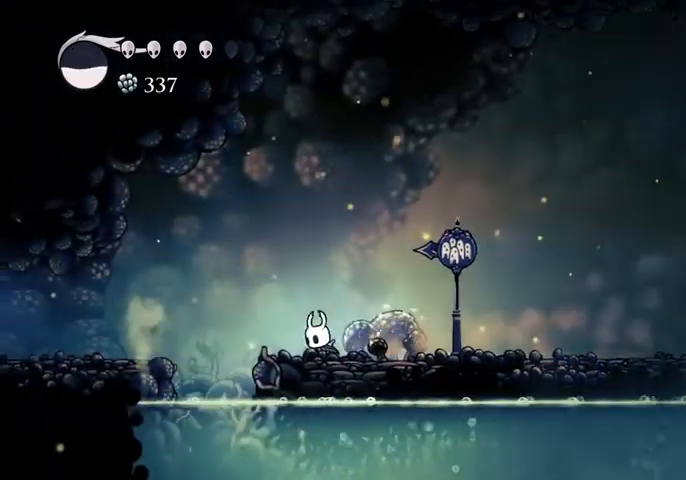
{"keys": ["left"], "events": [[67, "jump", "down"], [100, "jump", "up"], [233, "dash", "down"], [333, "dash", "up"]]}
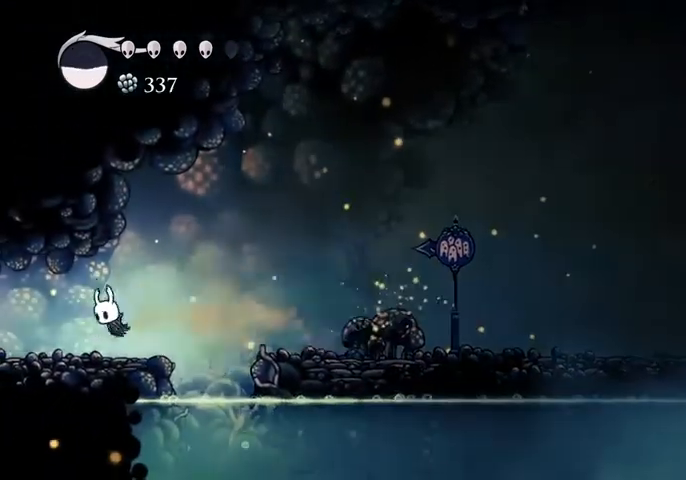
{"keys": ["left"], "events": [[300, "dash", "down"], [500, "dash", "up"]]}
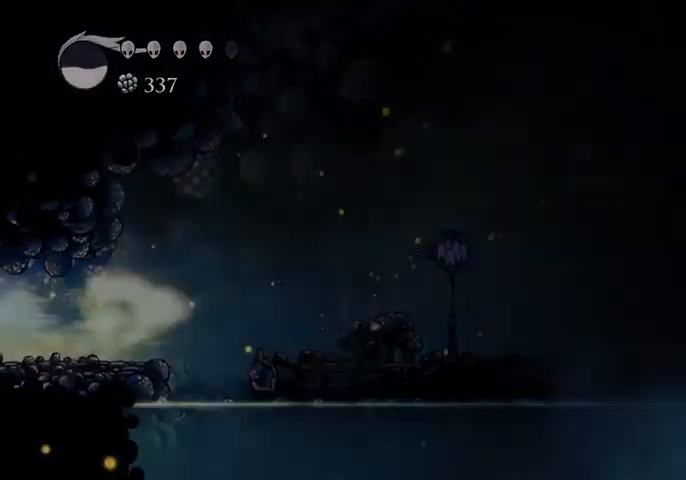
{"keys": ["left"], "events": []}
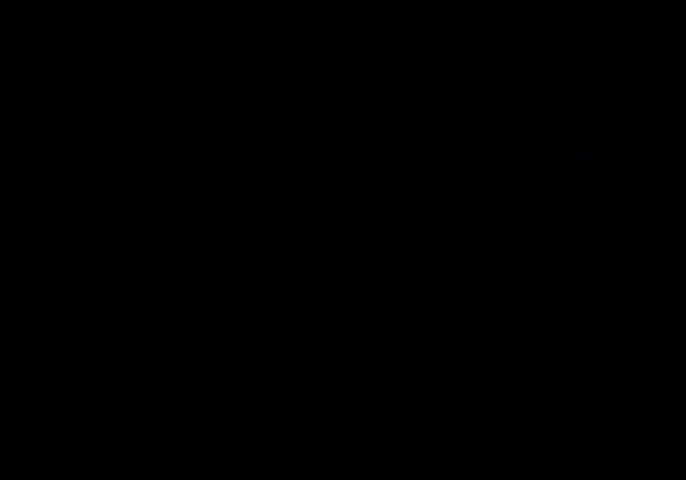
{"keys": ["dash", "left"], "events": [[467, "dash", "down"]]}
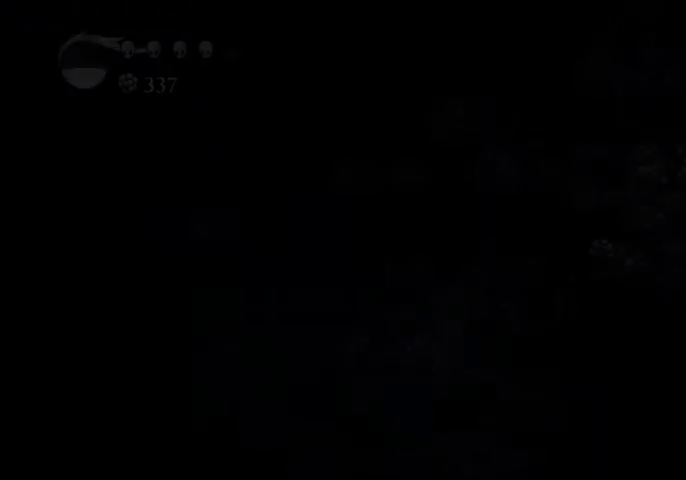
{"keys": ["left"], "events": [[33, "dash", "up"], [67, "dash", "down"], [133, "dash", "up"], [200, "dash", "down"], [267, "dash", "up"], [300, "dash", "down"], [400, "dash", "up"], [433, "dash", "down"], [500, "dash", "up"]]}
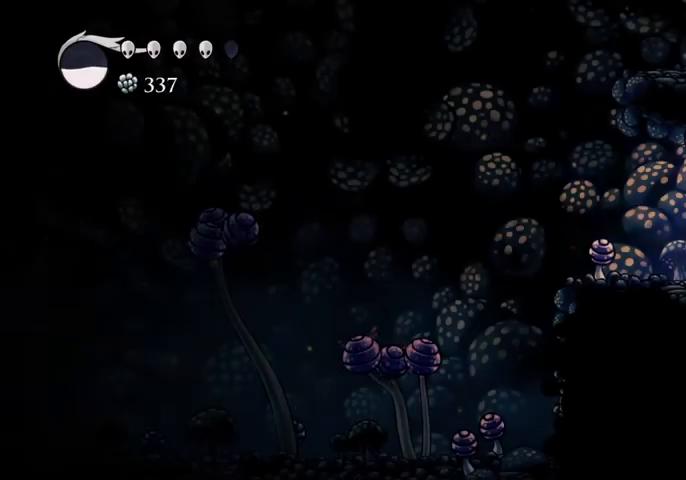
{"keys": ["left"], "events": [[33, "dash", "down"], [133, "dash", "up"], [167, "dash", "down"], [233, "dash", "up"], [333, "dash", "down"], [367, "dash", "up"], [467, "dash", "down"], [500, "dash", "up"]]}
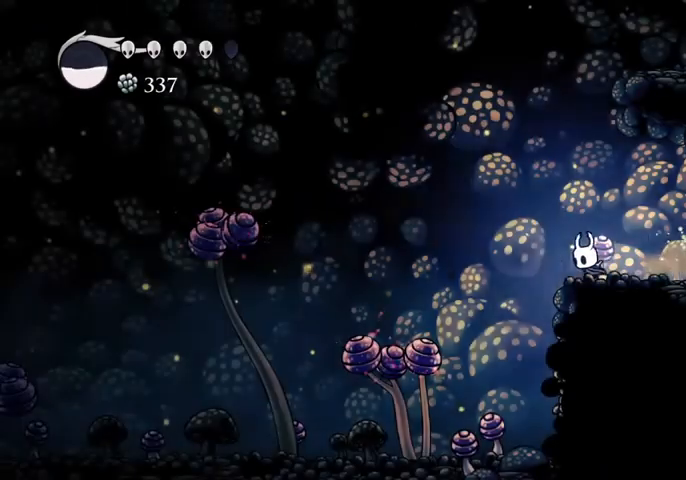
{"keys": ["left"], "events": [[100, "dash", "down"], [167, "dash", "up"], [200, "dash", "down"], [233, "dash", "up"], [333, "dash", "down"], [400, "dash", "up"]]}
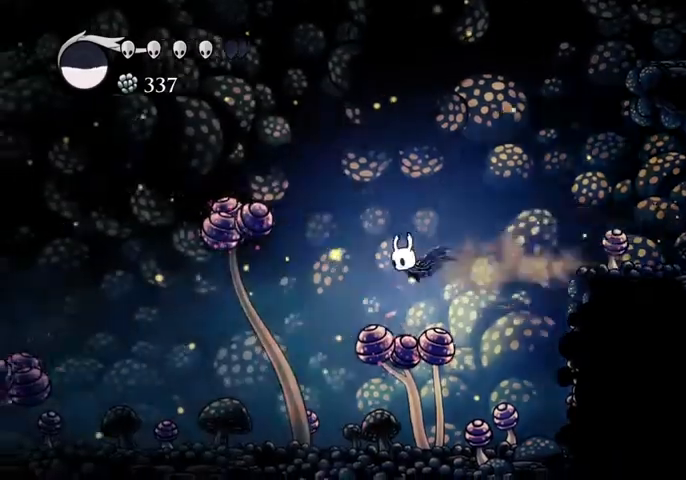
{"keys": ["dash", "left"], "events": [[33, "down", "down"], [167, "nail", "down"], [300, "nail", "up"], [400, "down", "up"], [433, "dash", "down"]]}
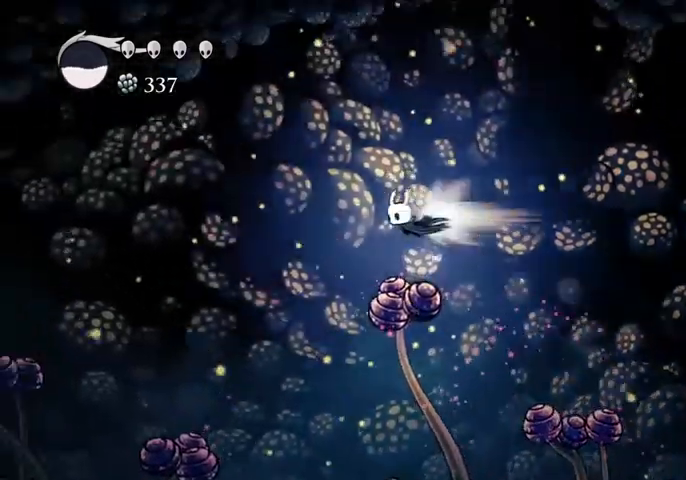
{"keys": ["down", "left"], "events": [[100, "dash", "up"], [467, "down", "down"]]}
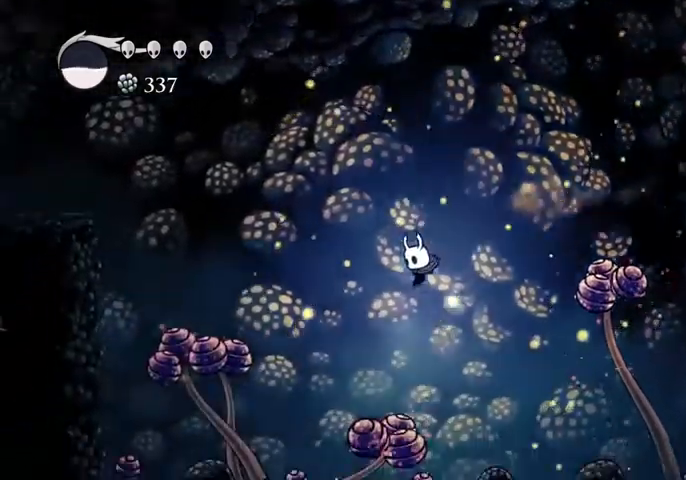
{"keys": ["down", "left"], "events": [[100, "nail", "down"], [200, "dash", "down"], [233, "nail", "up"], [300, "down", "up"], [400, "dash", "up"], [433, "down", "down"]]}
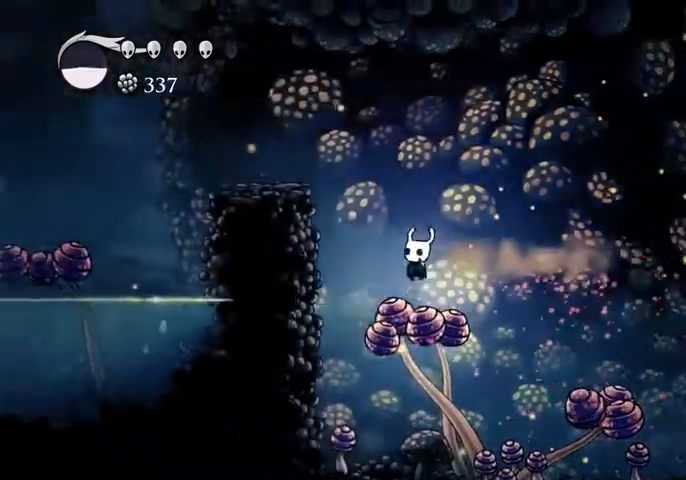
{"keys": ["left"], "events": [[33, "nail", "down"], [133, "down", "up"], [133, "nail", "up"], [367, "dash", "down"], [433, "dash", "up"]]}
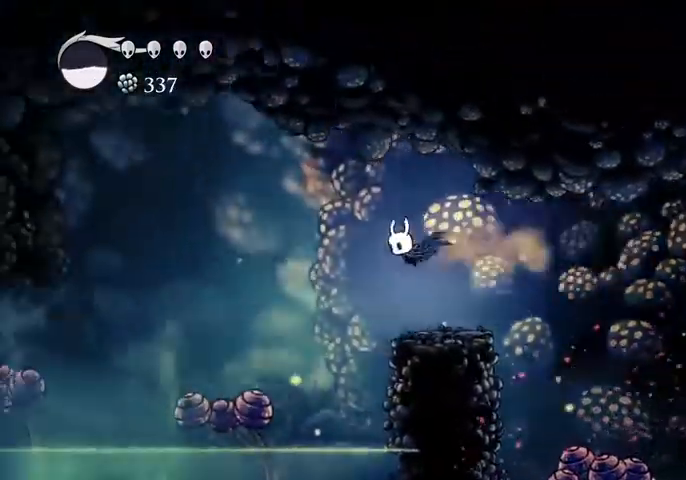
{"keys": ["dash", "left"], "events": [[333, "down", "down"], [367, "nail", "down"], [500, "dash", "down"], [500, "down", "up"], [500, "nail", "up"]]}
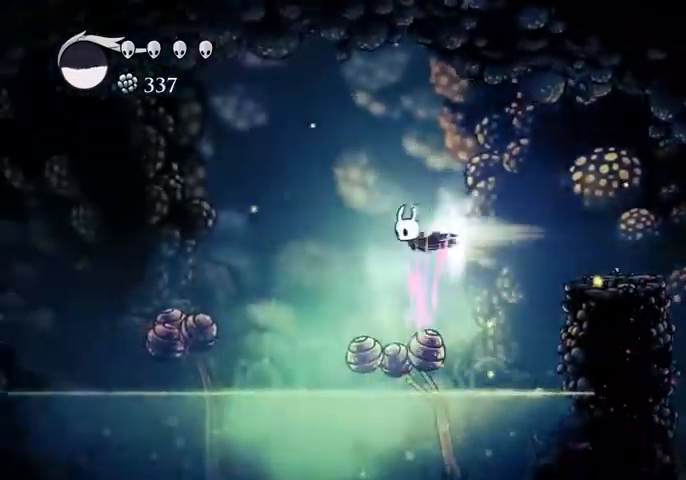
{"keys": ["dash", "left"], "events": [[100, "dash", "up"], [333, "down", "down"], [433, "nail", "down"], [467, "dash", "down"], [467, "down", "up"], [467, "nail", "up"]]}
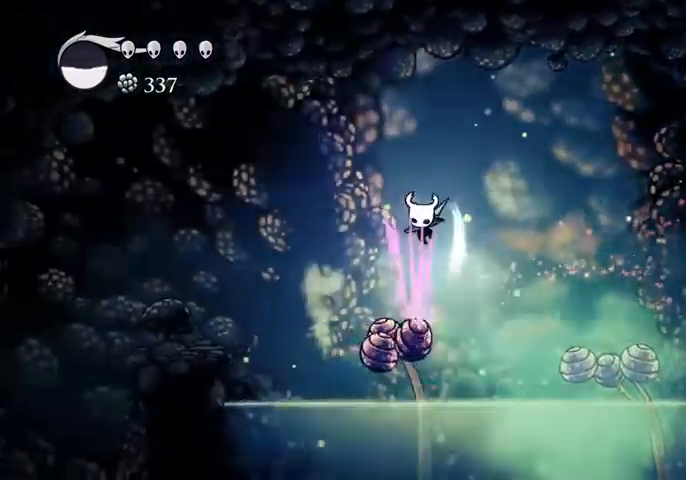
{"keys": ["left"], "events": [[67, "dash", "up"], [300, "nail", "down"], [367, "nail", "up"]]}
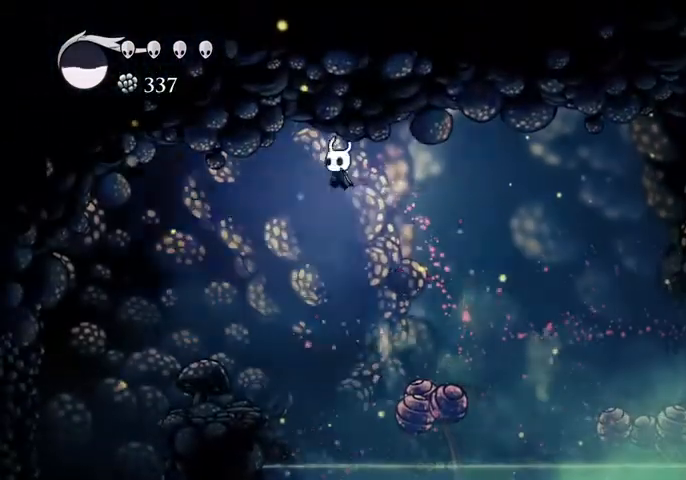
{"keys": ["right"], "events": [[500, "left", "up"], [500, "right", "down"]]}